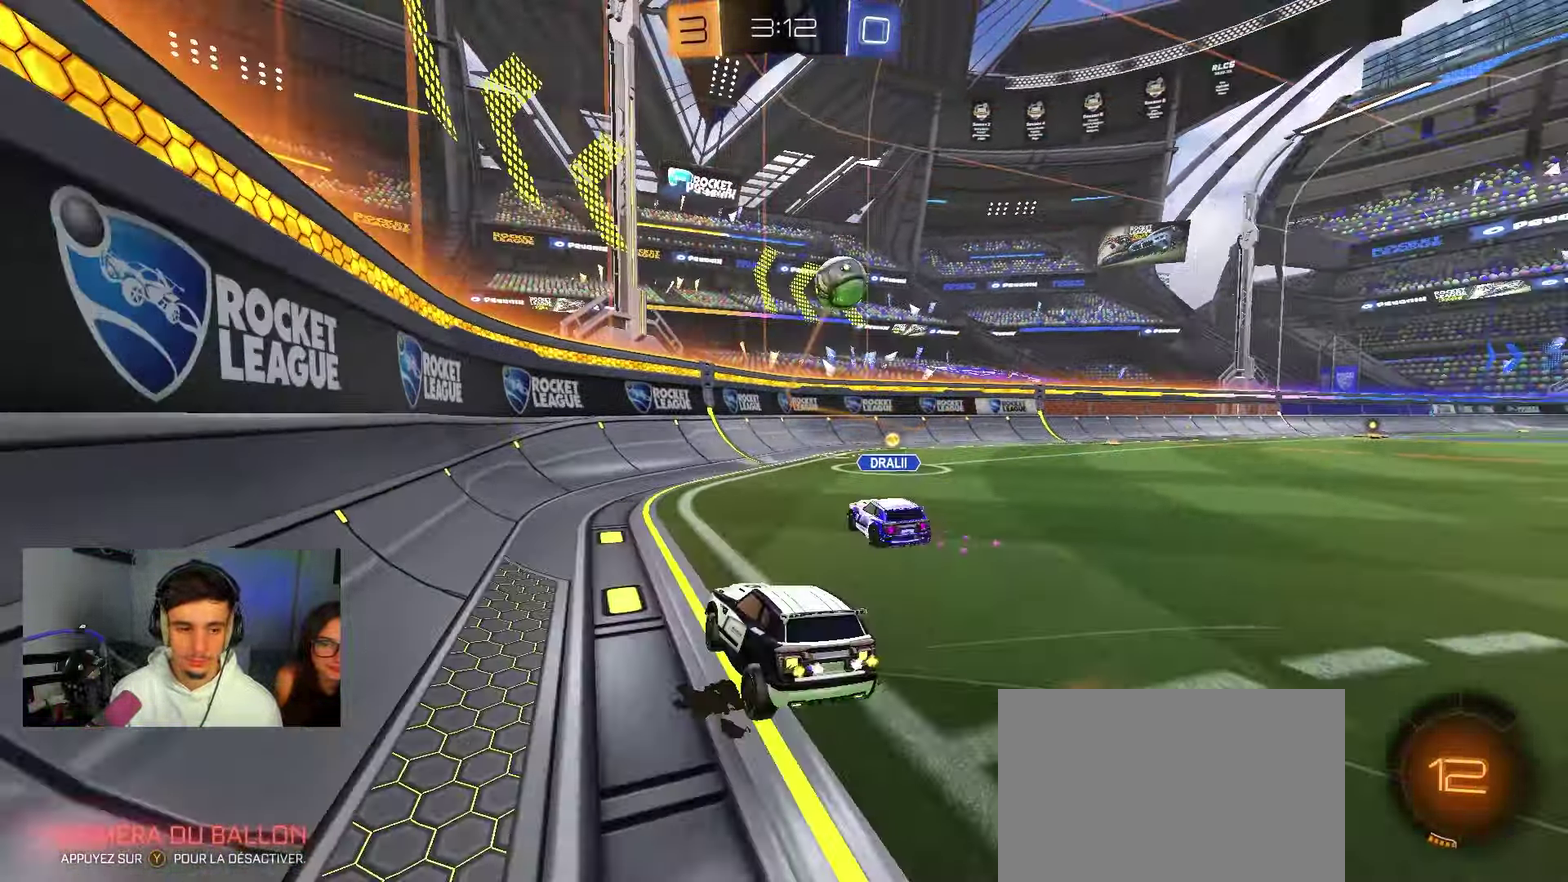
Gameplay with a controller (Xbox layout); each line is a JSON object with the inputs held at the frame after it (dt_ms = milliseconds from this image to that frame). "events" lists button and stick changes between this image and that frame as [ms after this image, input, new state], when the widget could be followed in between.
{"dt_ms": 800, "buttons": ["R2"], "left_stick": "left", "right_stick": "center", "events": [[33, "left_stick", "down-left"], [133, "left_stick", "left"], [233, "X", "down"], [400, "X", "up"], [650, "X", "down"], [750, "X", "up"]]}
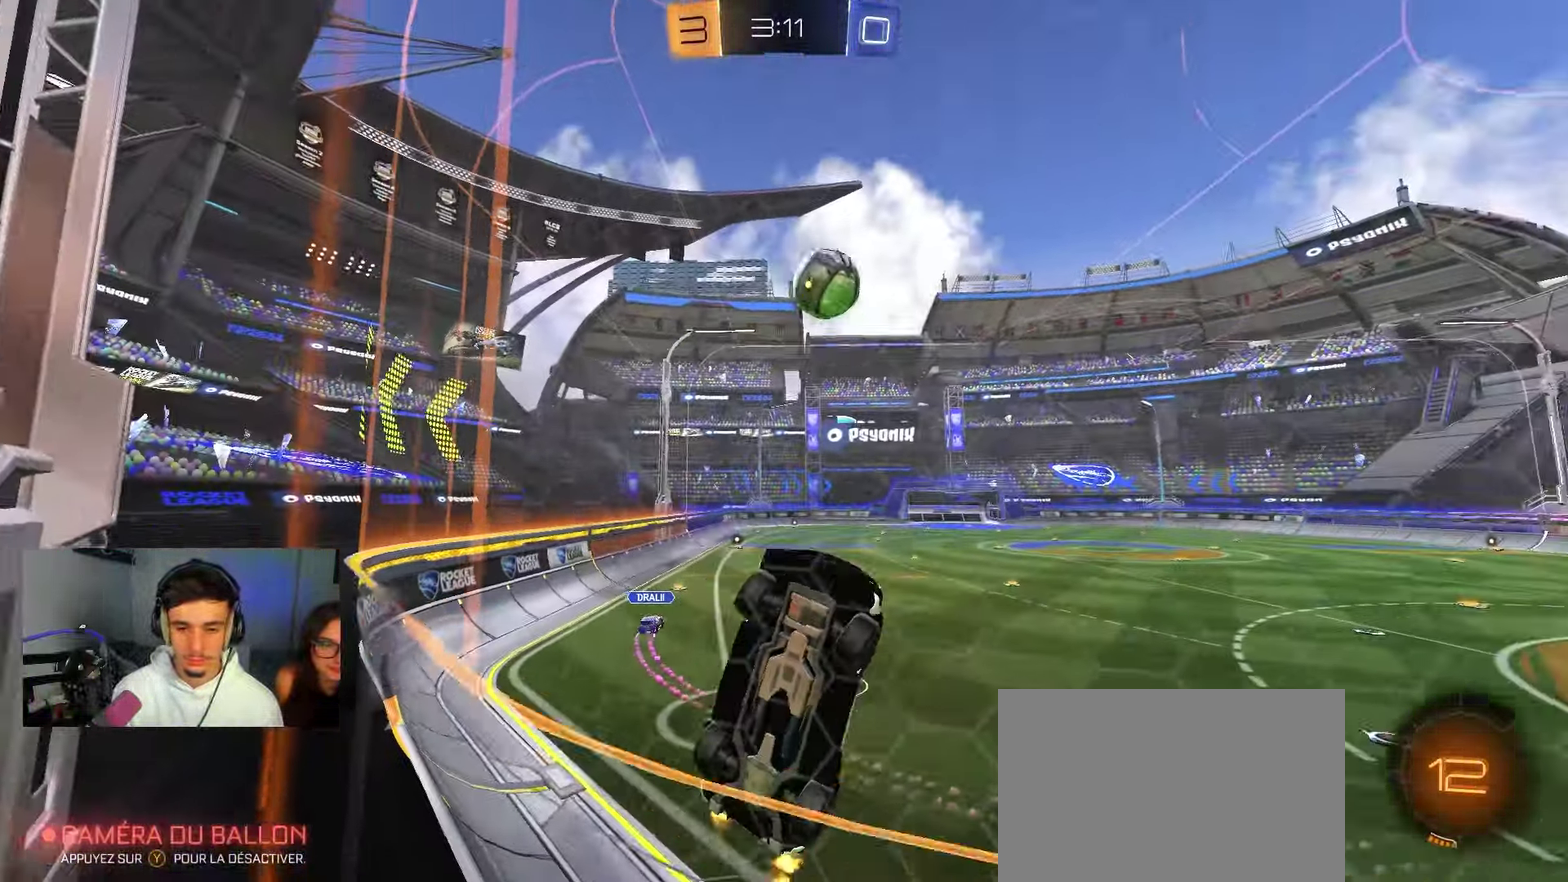
{"dt_ms": 350, "buttons": ["R2"], "left_stick": "left", "right_stick": "center", "events": []}
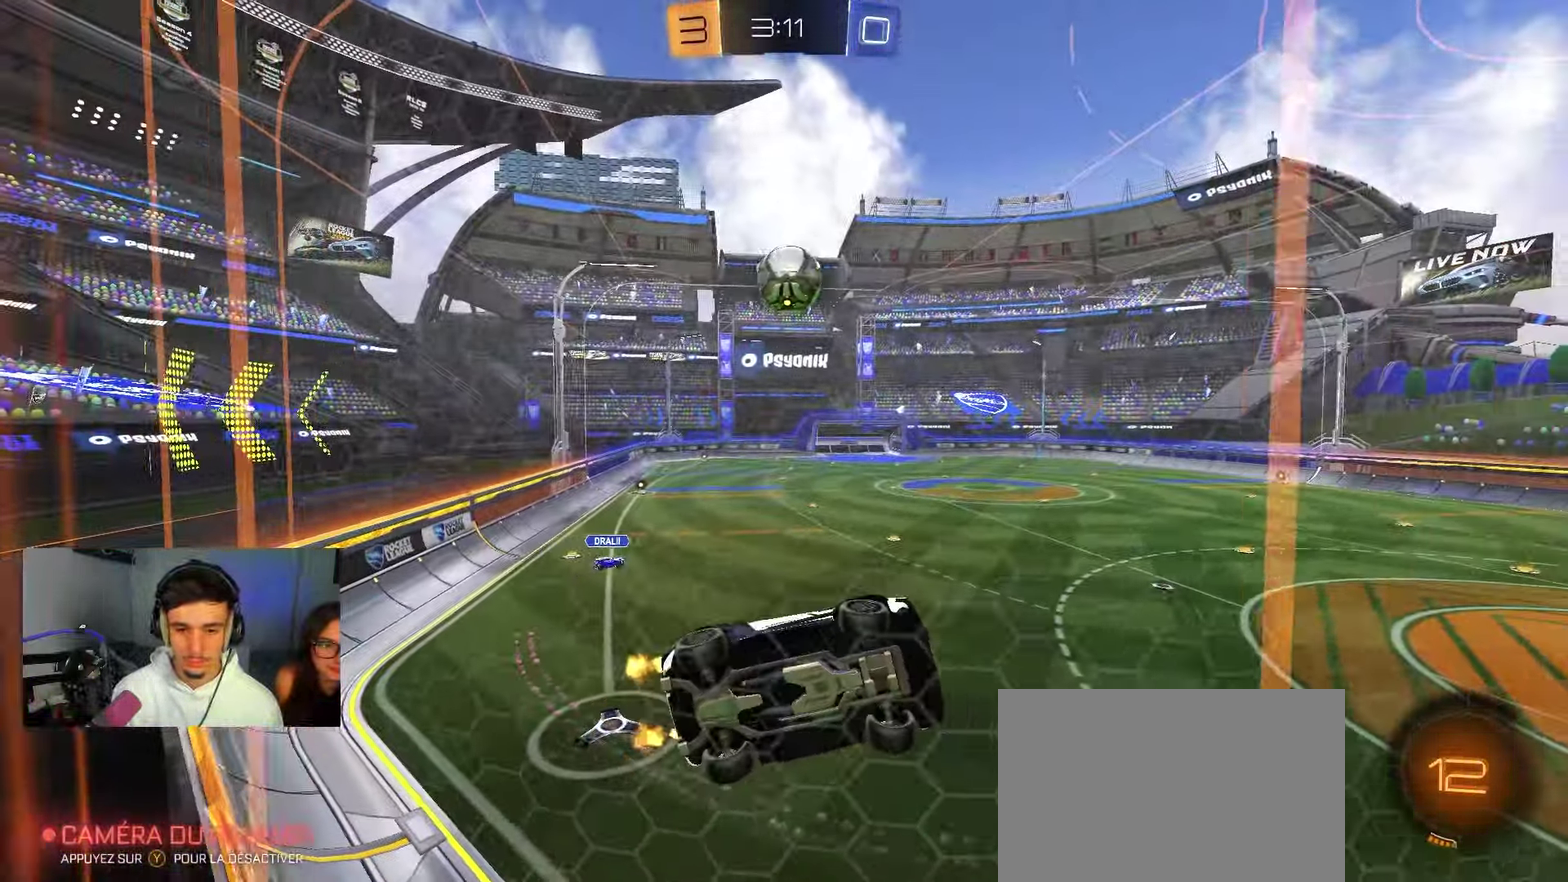
{"dt_ms": 450, "buttons": ["R2"], "left_stick": "center", "right_stick": "center"}
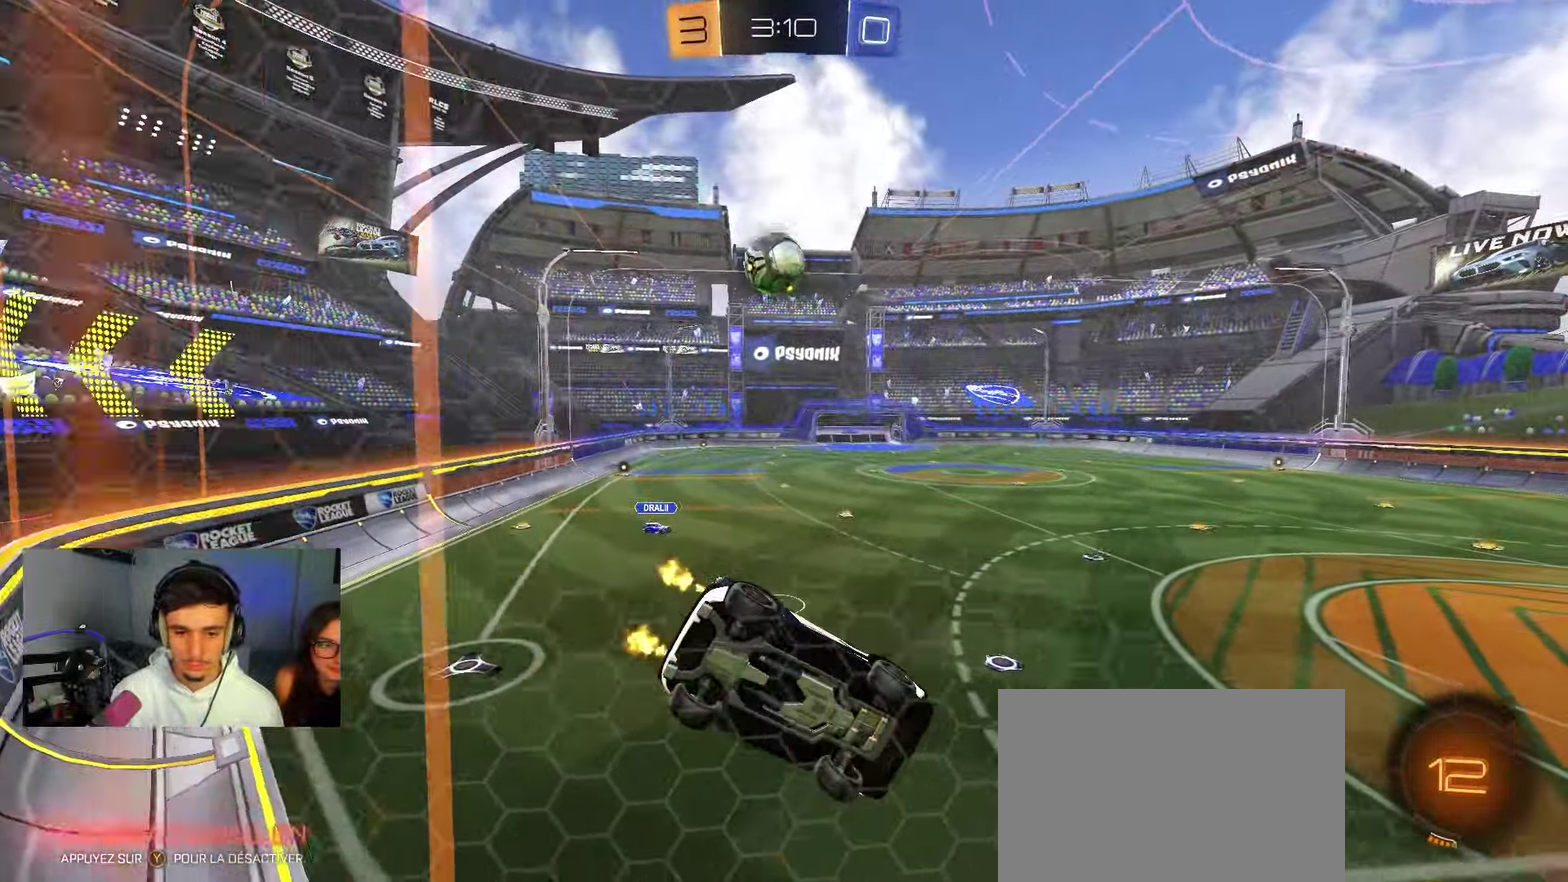
{"dt_ms": 550, "buttons": [], "left_stick": "right", "right_stick": "center"}
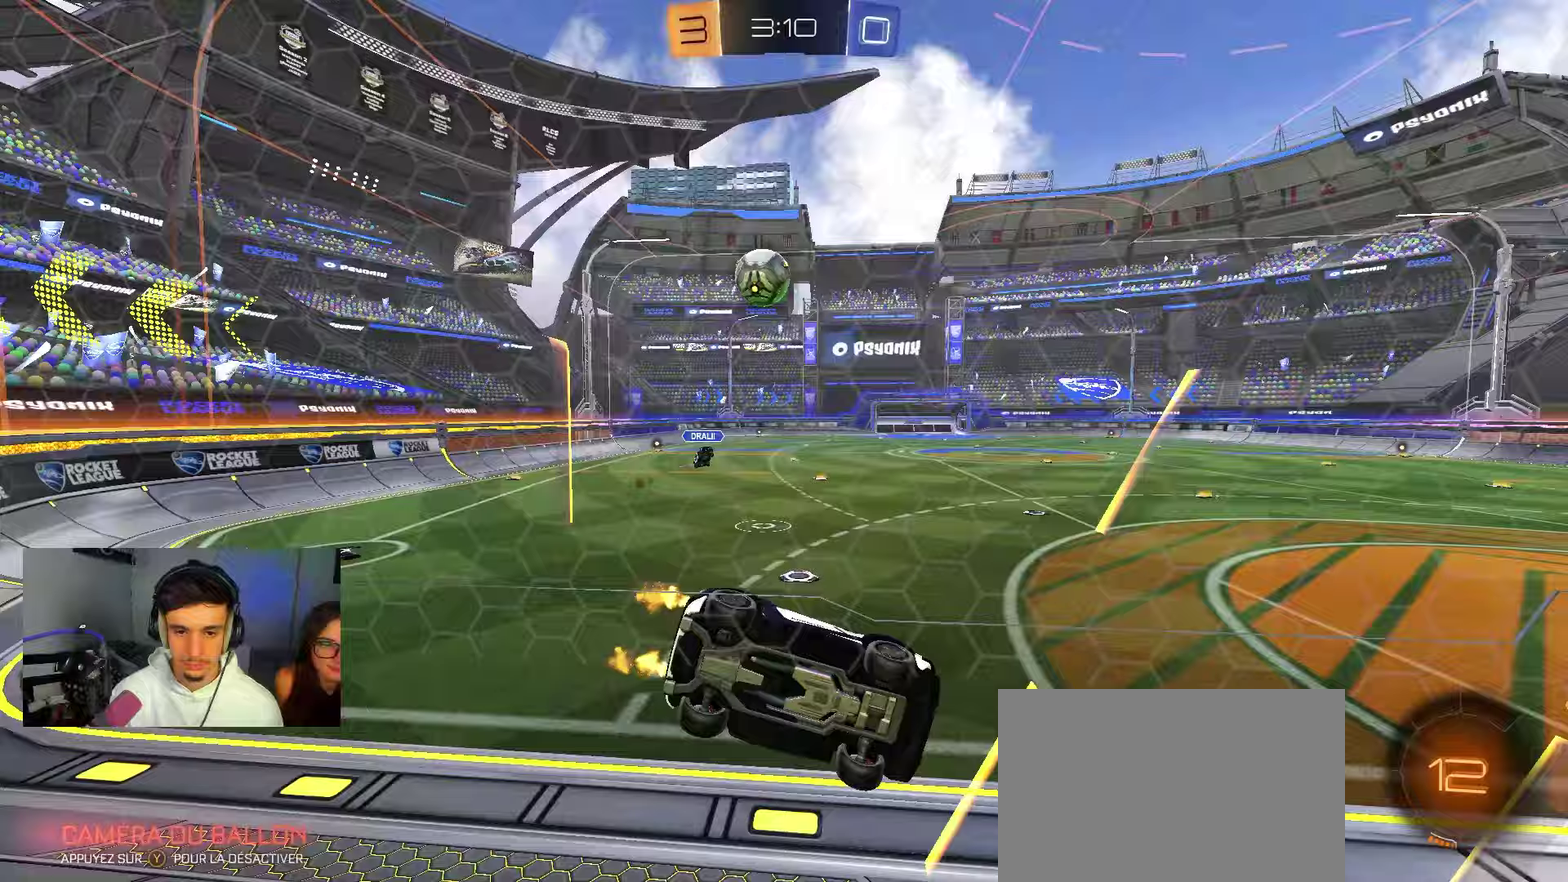
{"dt_ms": 350, "buttons": ["R2"], "left_stick": "center", "right_stick": "center", "events": [[17, "L2", "down"], [67, "R2", "down"], [67, "left_stick", "center"], [133, "L2", "up"], [167, "left_stick", "right"], [267, "left_stick", "center"]]}
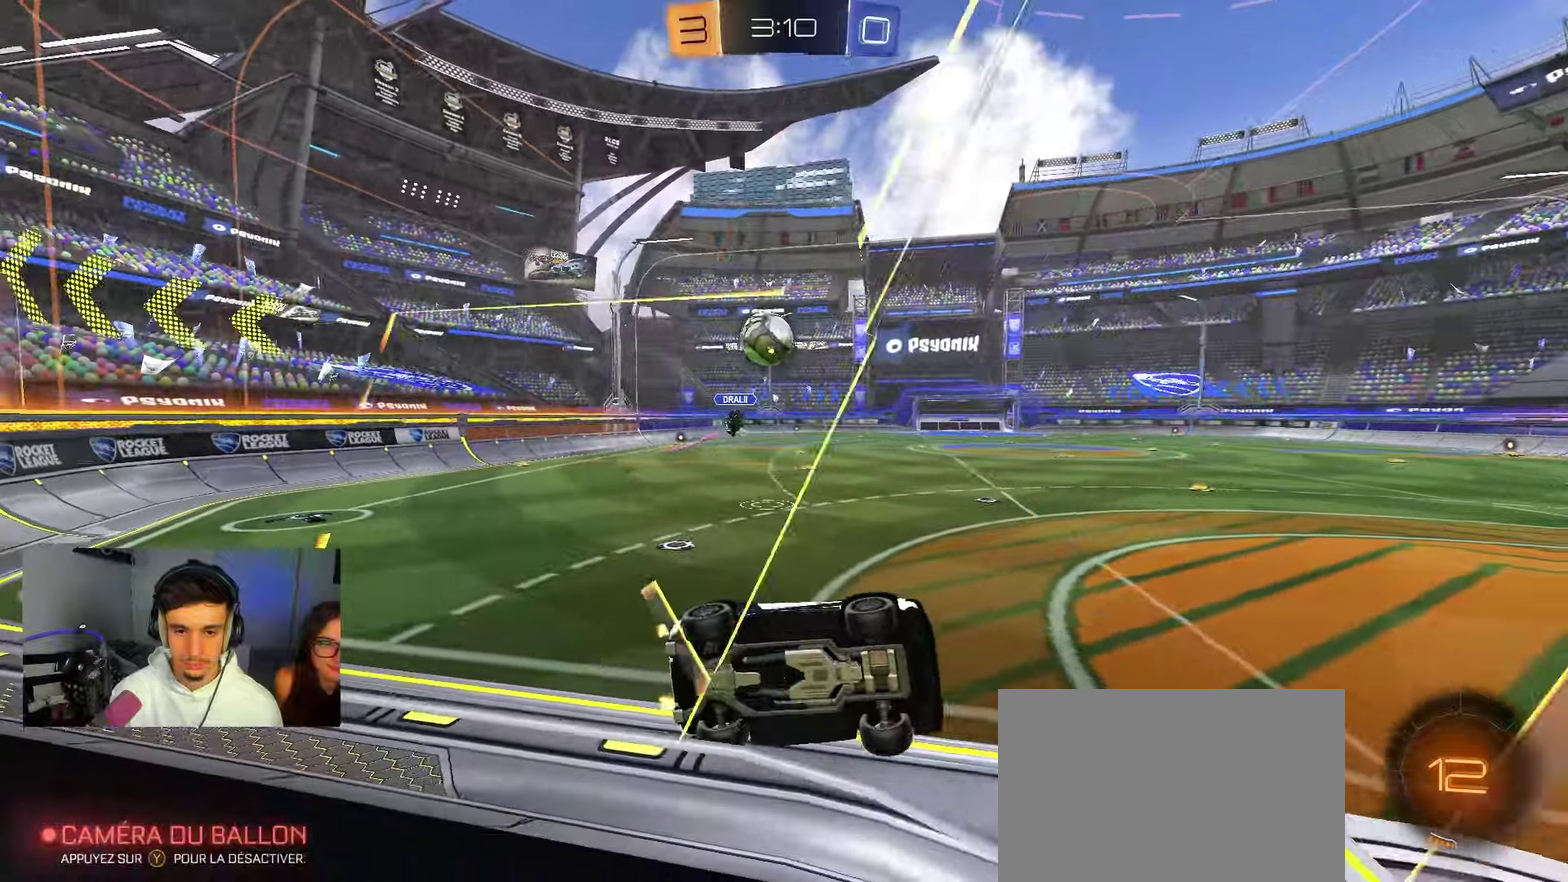
{"dt_ms": 800, "buttons": ["R2"], "left_stick": "down-left", "right_stick": "center", "events": [[50, "left_stick", "right"], [133, "A", "down"], [133, "B", "down"], [133, "left_stick", "left"], [200, "X", "down"], [200, "left_stick", "down"], [267, "X", "up"], [300, "L1", "down"], [433, "L1", "up"], [433, "left_stick", "up-right"], [467, "A", "up"], [500, "Y", "down"], [517, "A", "down"], [533, "X", "down"], [600, "Y", "up"], [617, "X", "up"], [650, "A", "up"], [667, "left_stick", "down-left"], [733, "B", "up"]]}
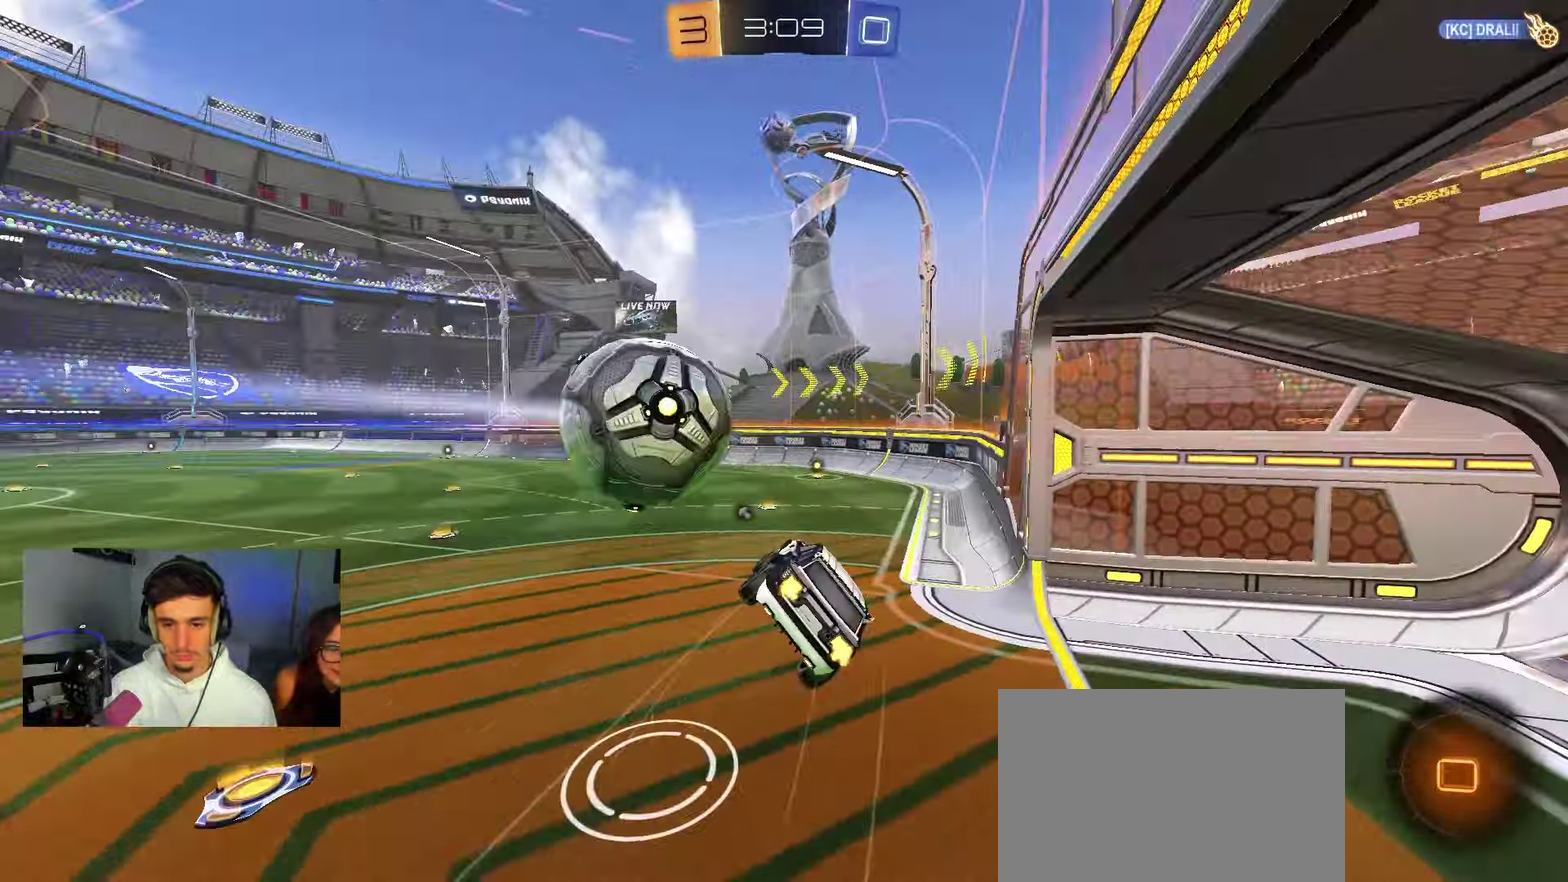
{"dt_ms": 350, "buttons": ["R2"], "left_stick": "left", "right_stick": "center", "events": [[350, "left_stick", "left"]]}
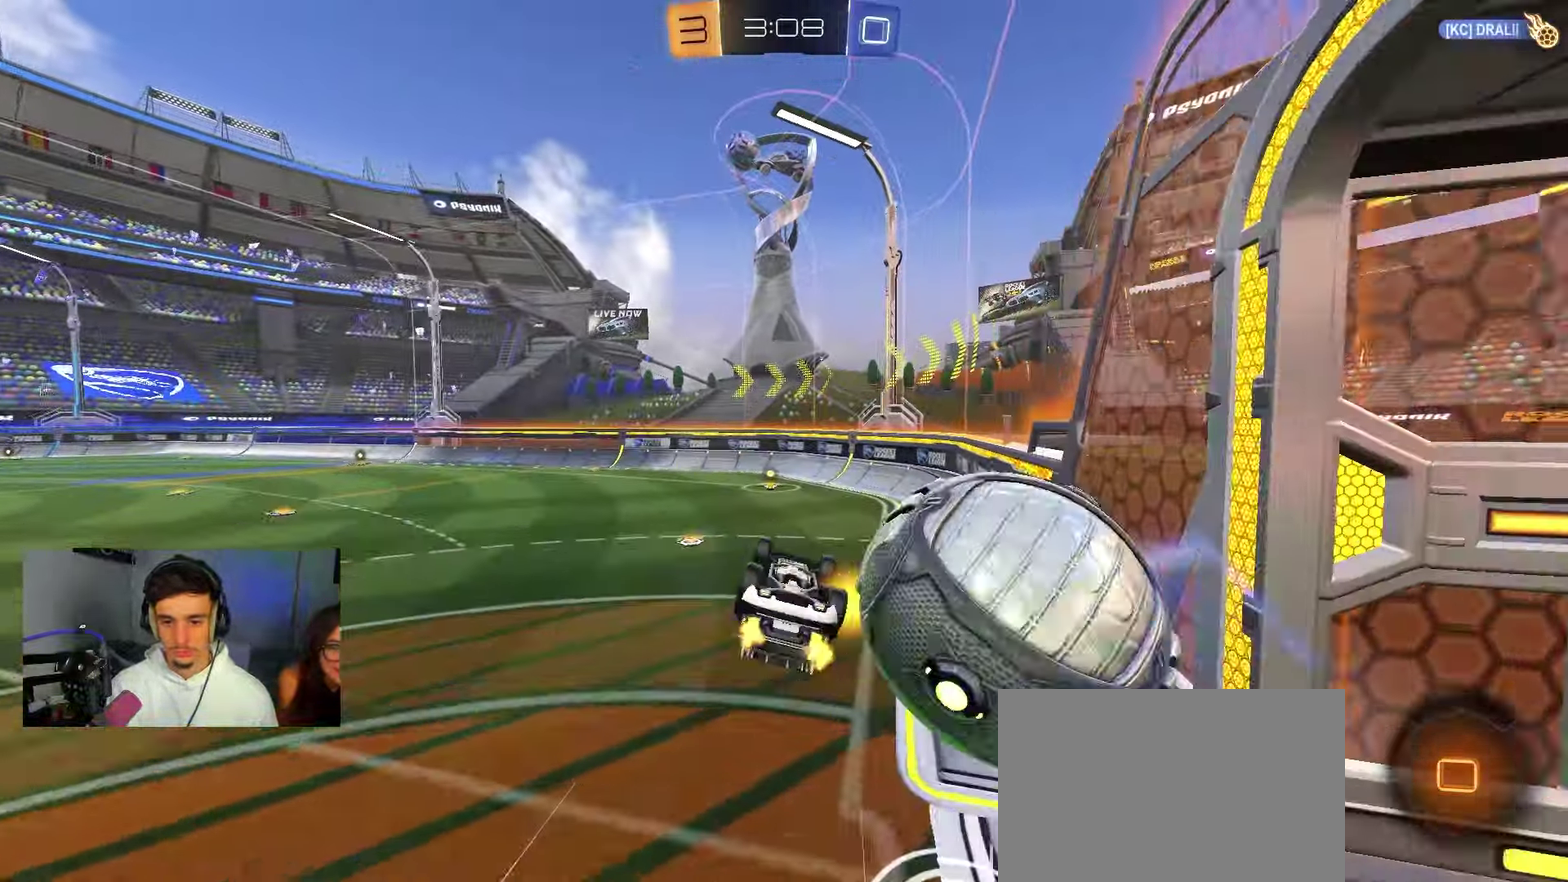
{"dt_ms": 450, "buttons": ["L1"], "left_stick": "down-left", "right_stick": "center", "events": [[117, "R2", "up"], [200, "left_stick", "down-left"], [250, "L1", "down"], [300, "Y", "down"], [433, "Y", "up"]]}
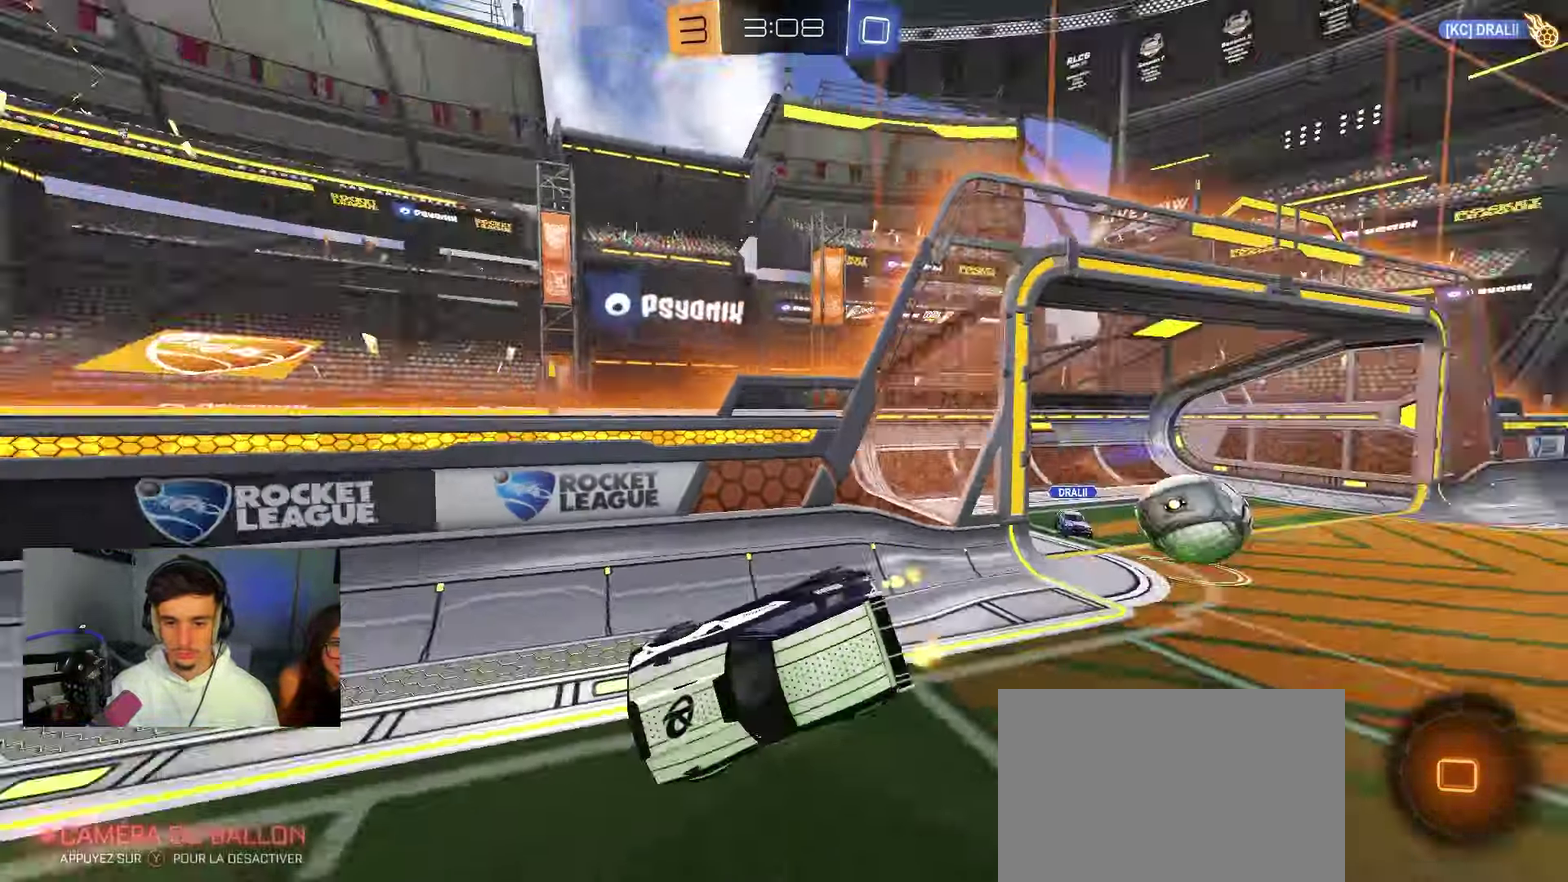
{"dt_ms": 550, "buttons": ["X", "R2"], "left_stick": "left", "right_stick": "center", "events": [[17, "L1", "up"], [33, "left_stick", "down"], [83, "left_stick", "center"], [367, "R2", "down"], [383, "left_stick", "left"], [417, "X", "down"]]}
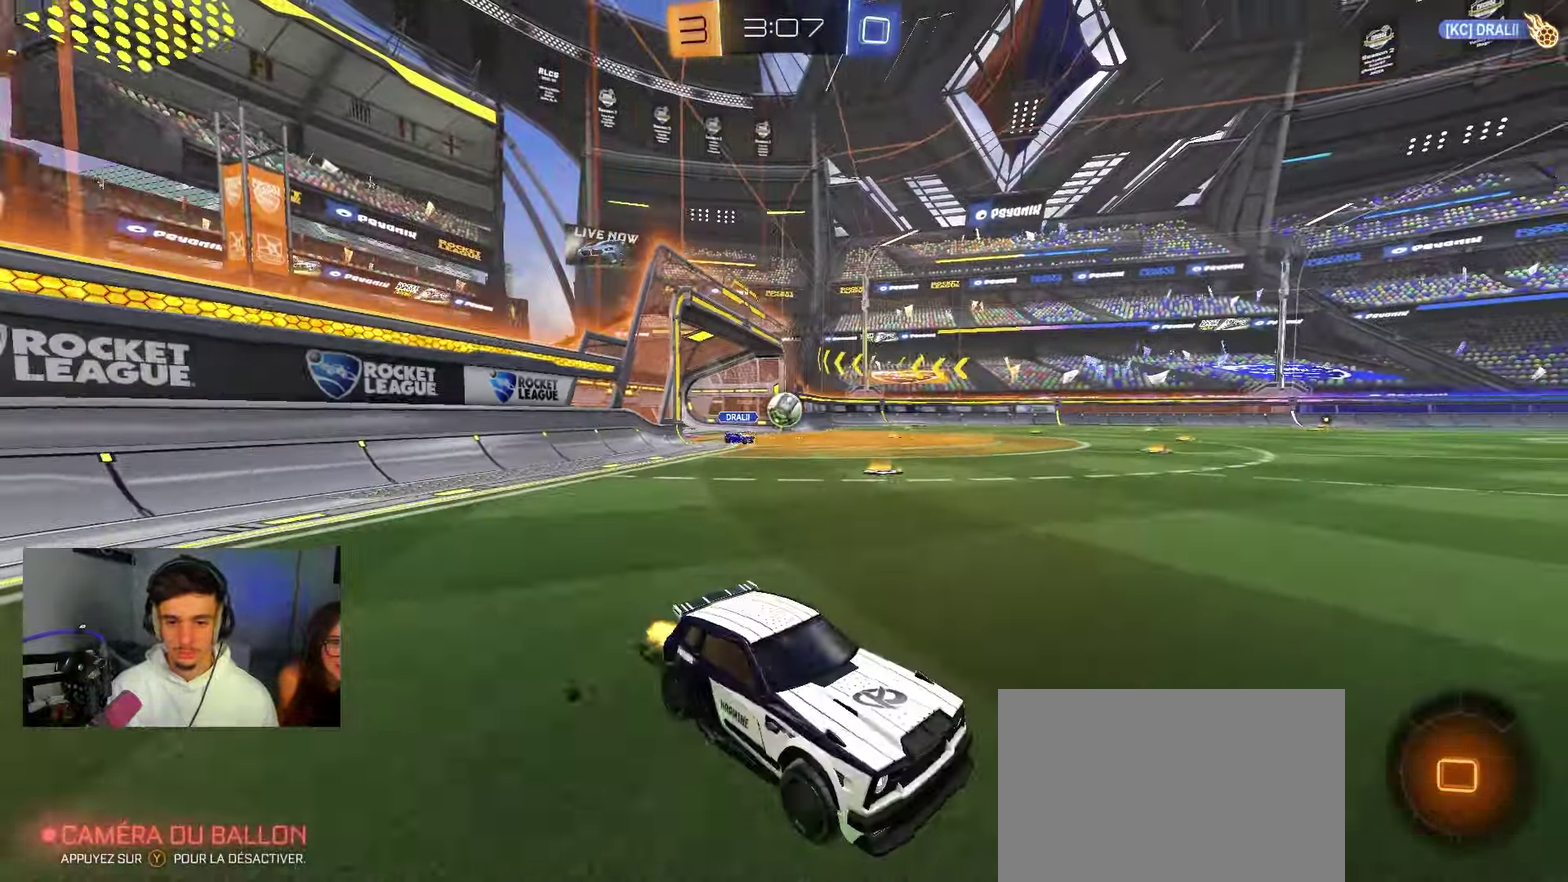
{"dt_ms": 500, "buttons": ["B", "R2"], "left_stick": "left", "right_stick": "center", "events": [[67, "X", "up"], [450, "B", "down"]]}